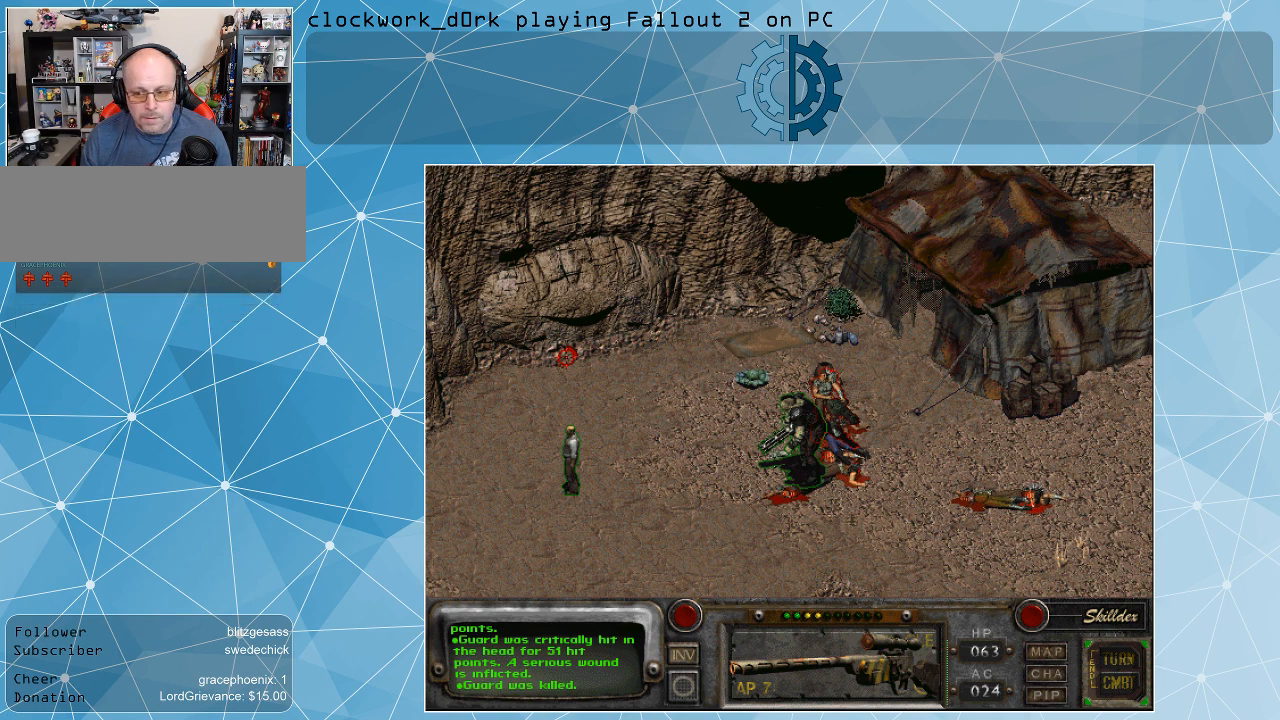
Gameplay with keyboard and mouse; each line is a JSON object with the keys and mouse buttons held at the frame after it. "events" lists presses ("down") and releases ("up") of ".", "/", "0", "1", "2", "3", "4", "5", "6", "7", "8", "9", "a", "alt_l", "alt_r", "b", "backslash", "backspace", "c", "caps_lock", "comma", "ctrl_l", "ctrl_r", "d", "e", "equals", "f", "g", "h", "i", "j", "k", "l", "lbracket", "m", "minus", "n", "o", "p", "q", "quote", "r", "rbracket", "return", "s", "semicolon", "shift_l", "shift_r", "space", "super", "t", "tab", "tilde", "u", "v", "w", "x", "y", "z", "mouse_left" and "mouse_right" between this image and that frame as [ms after this image, input, new state], when the widget could be followed in between. "mouse_left", "mouse_right" = the "left", "right" buttons of the "mouse" list. No other keys are recorded. Not read: mouse_move.
{"keys": ["alt_l"], "mouse": [], "events": [[500, "alt_l", "down"]]}
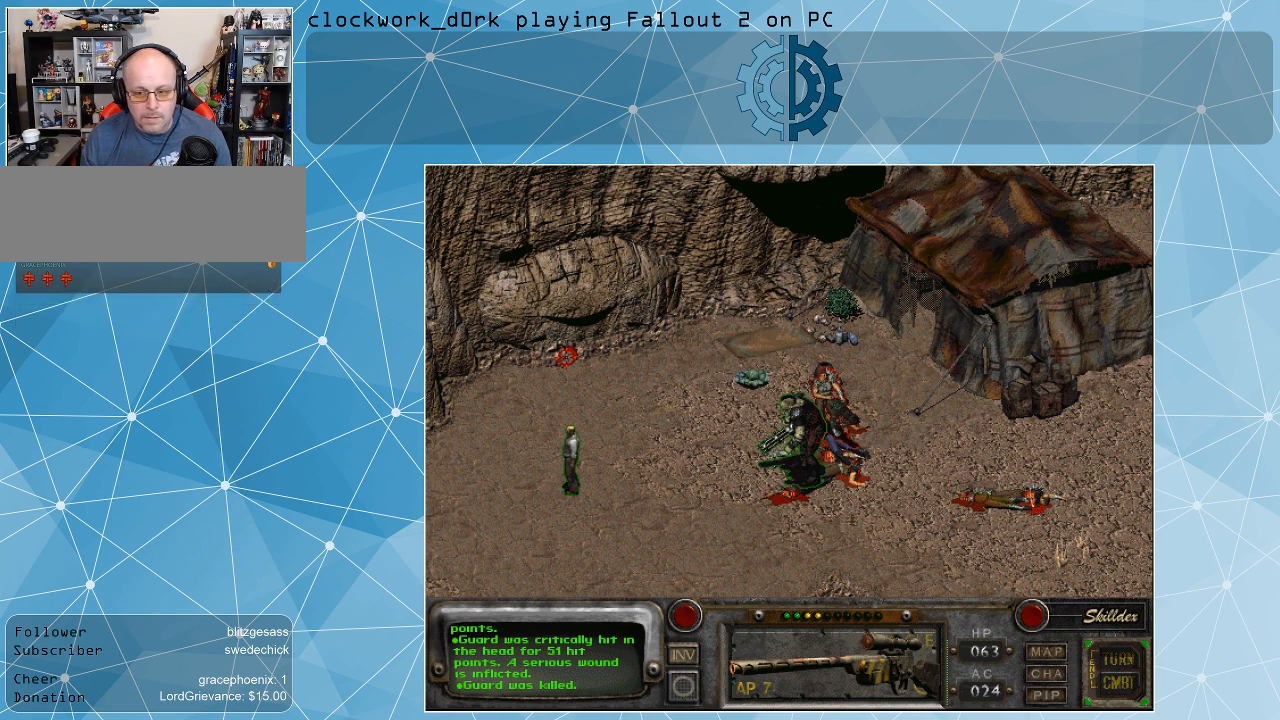
{"keys": [], "mouse": [], "events": [[200, "tab", "down"], [234, "tab", "up"], [300, "alt_l", "up"]]}
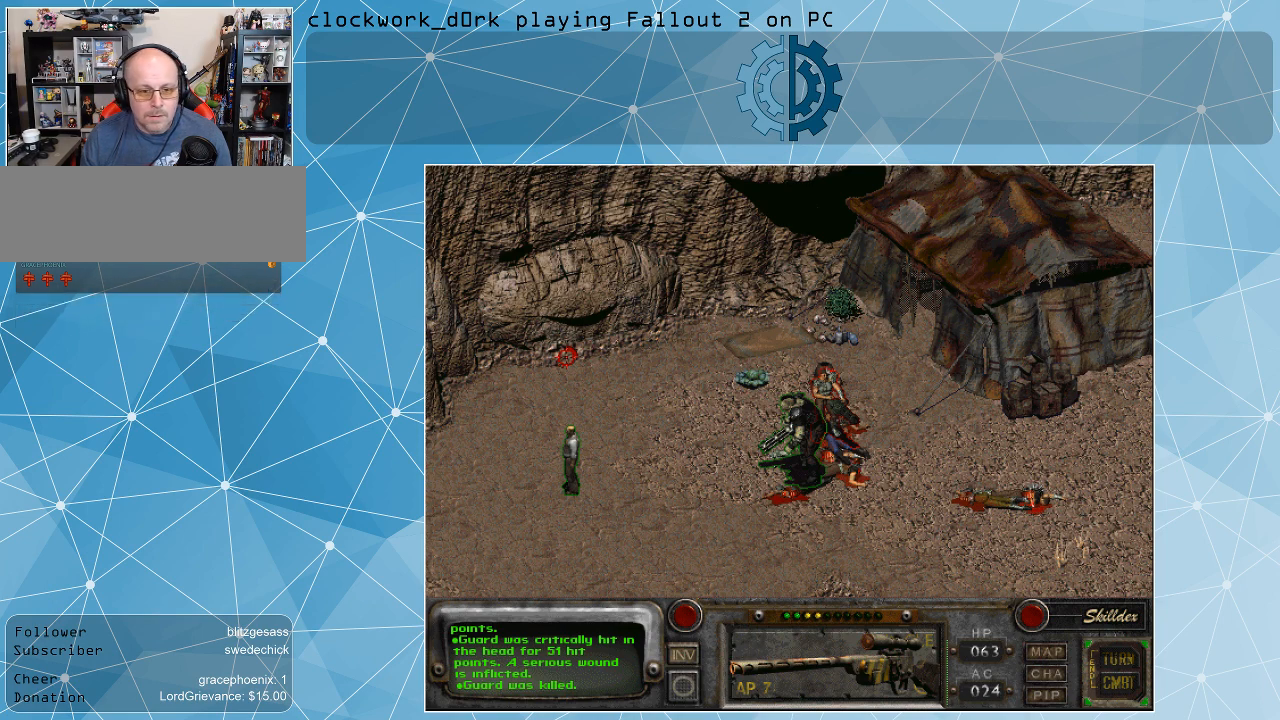
{"keys": [], "mouse": [], "events": []}
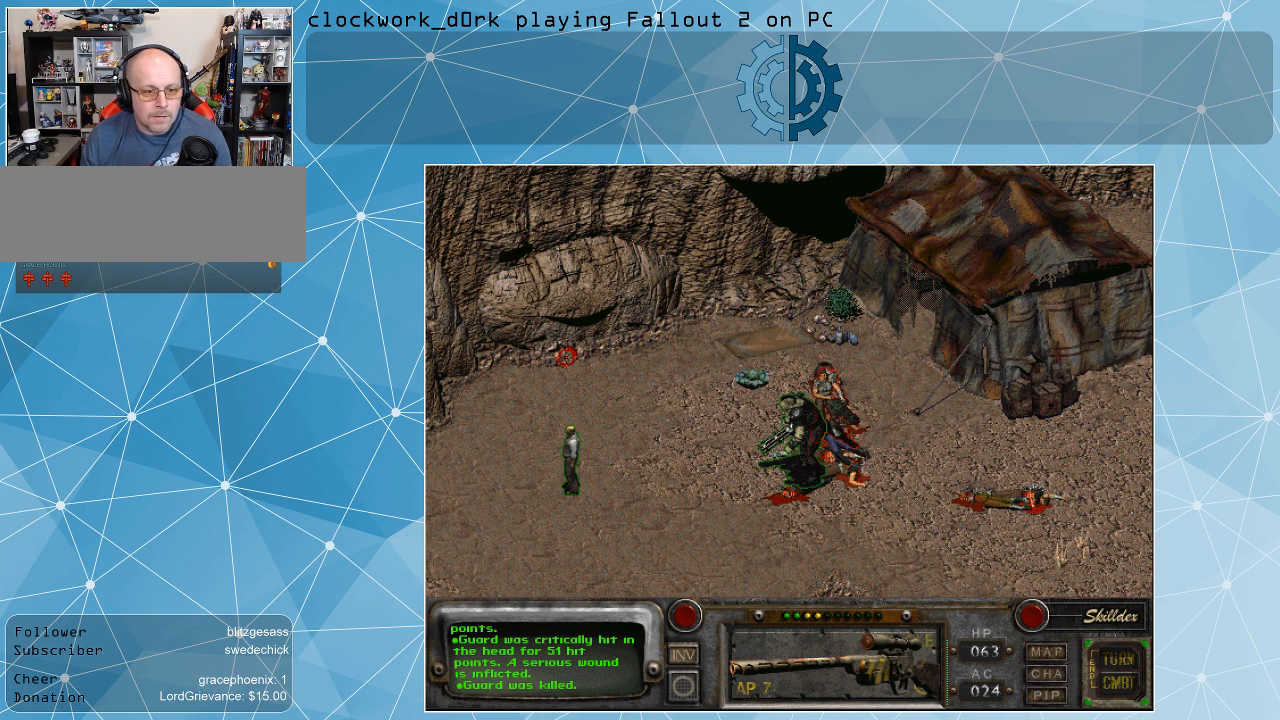
{"keys": [], "mouse": [], "events": []}
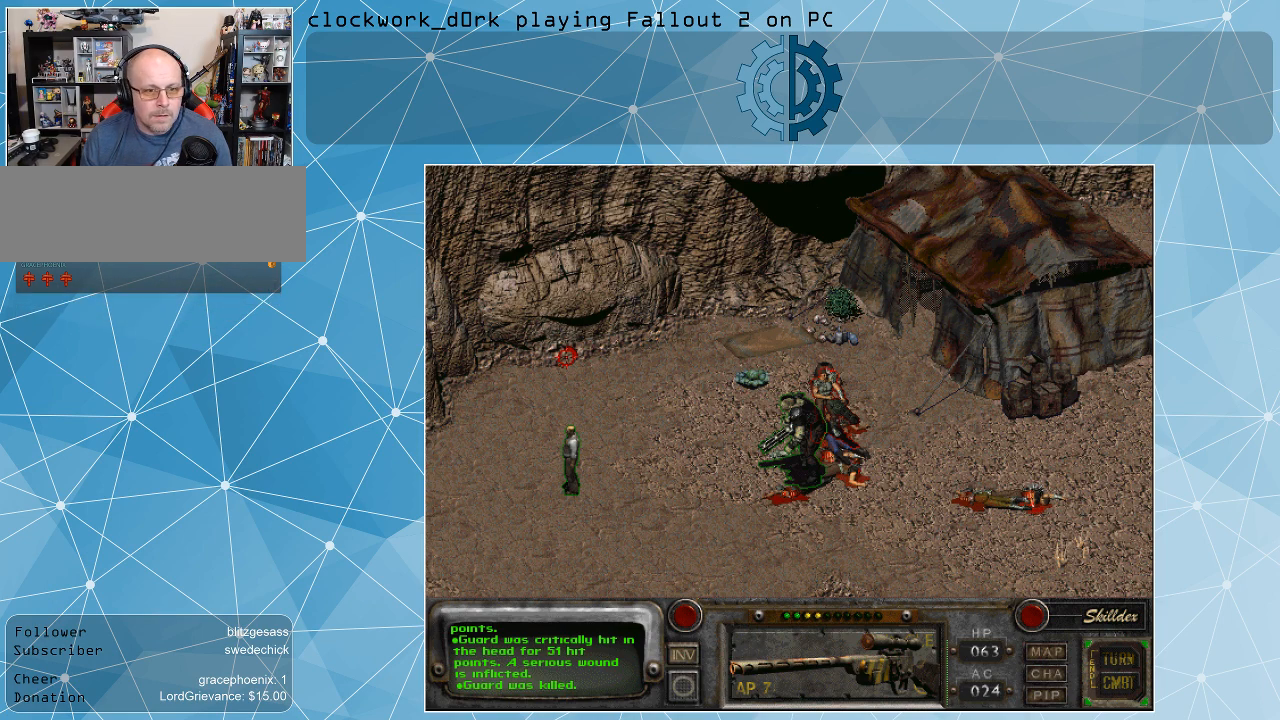
{"keys": [], "mouse": [], "events": []}
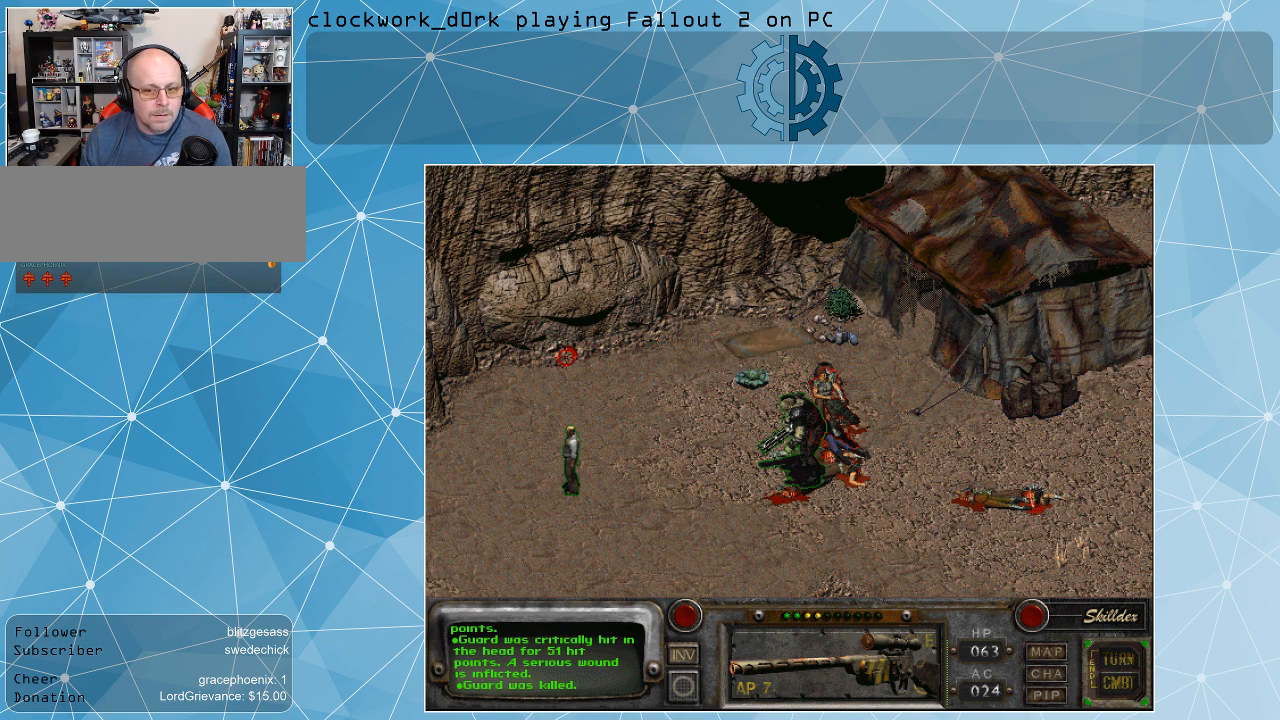
{"keys": [], "mouse": [], "events": []}
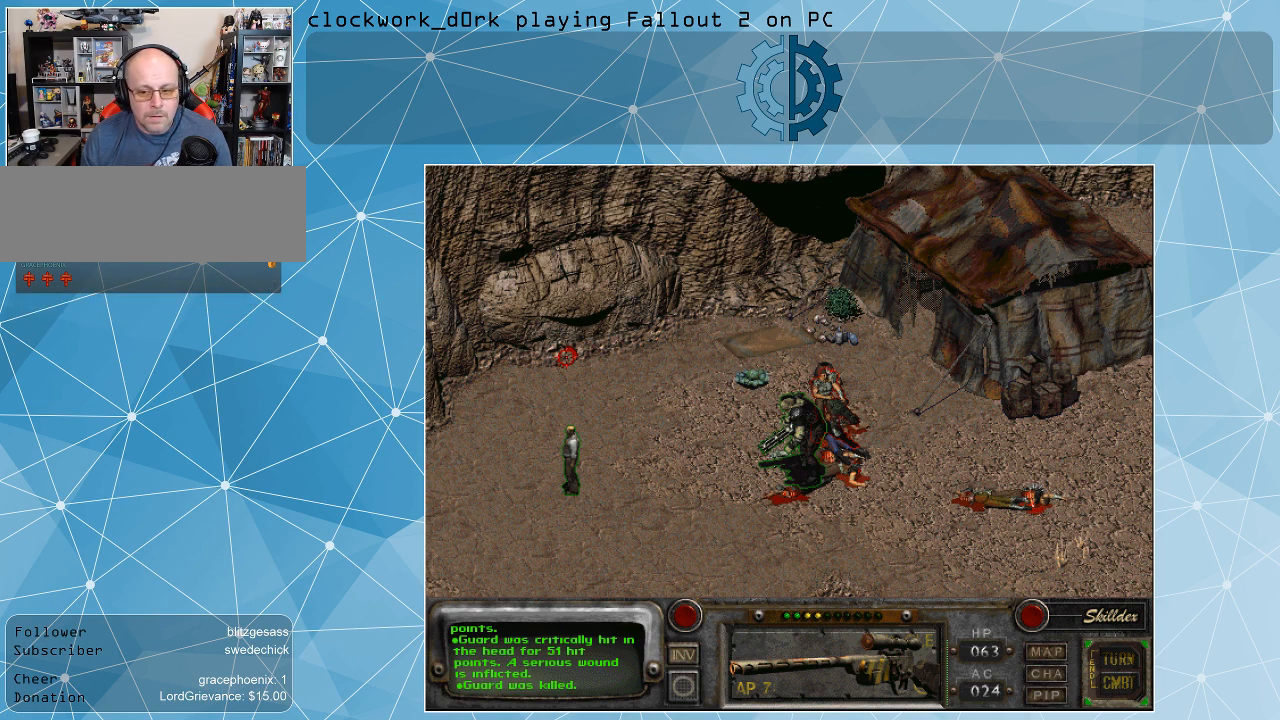
{"keys": [], "mouse": [], "events": []}
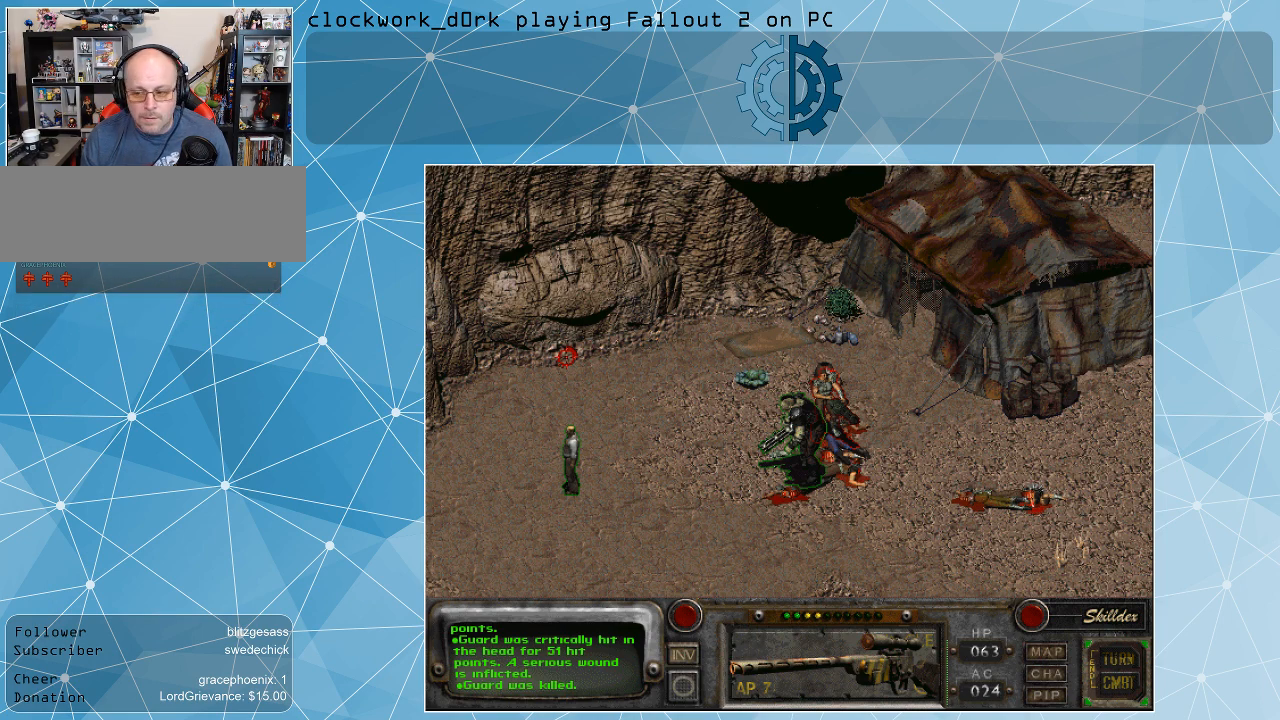
{"keys": [], "mouse": [], "events": []}
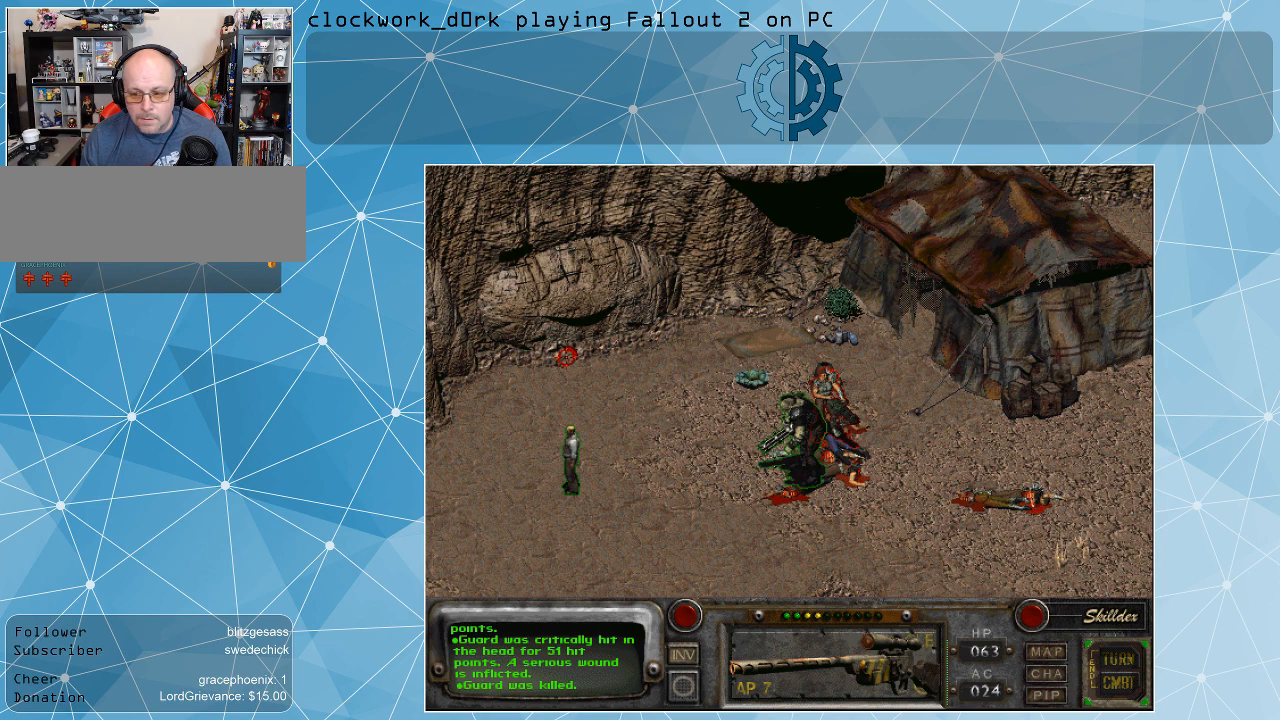
{"keys": [], "mouse": [], "events": []}
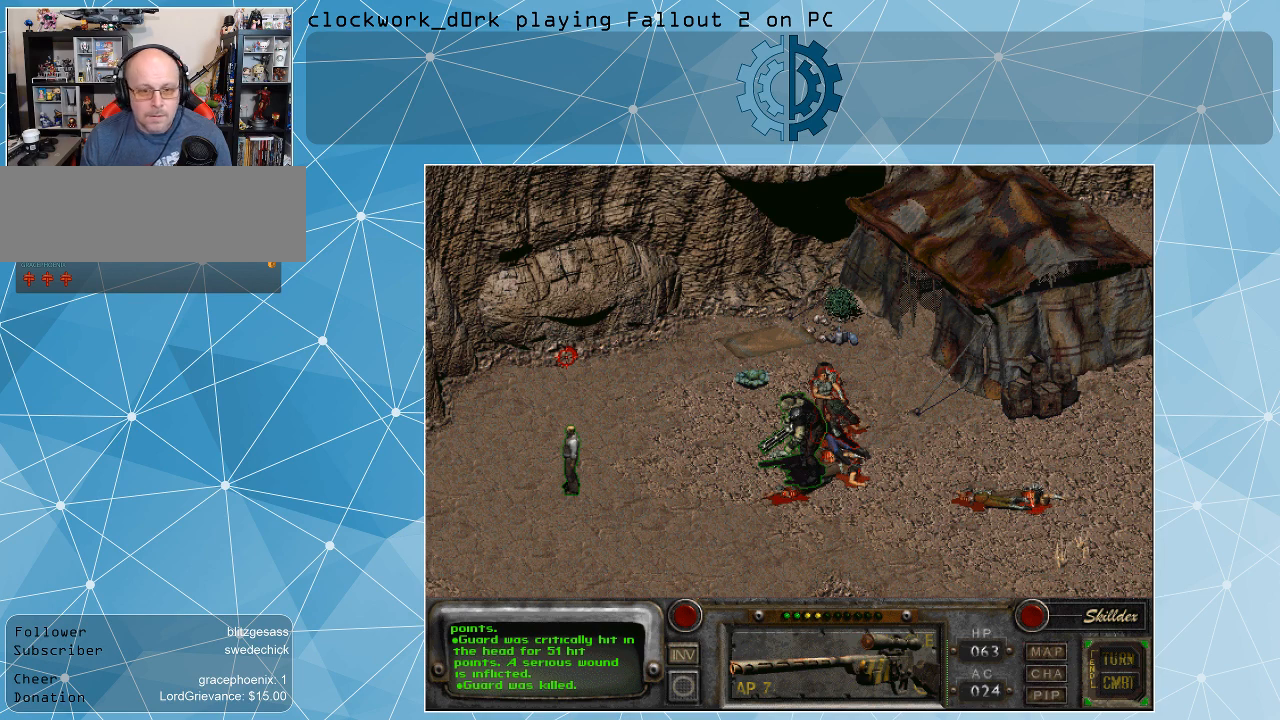
{"keys": [], "mouse": [], "events": []}
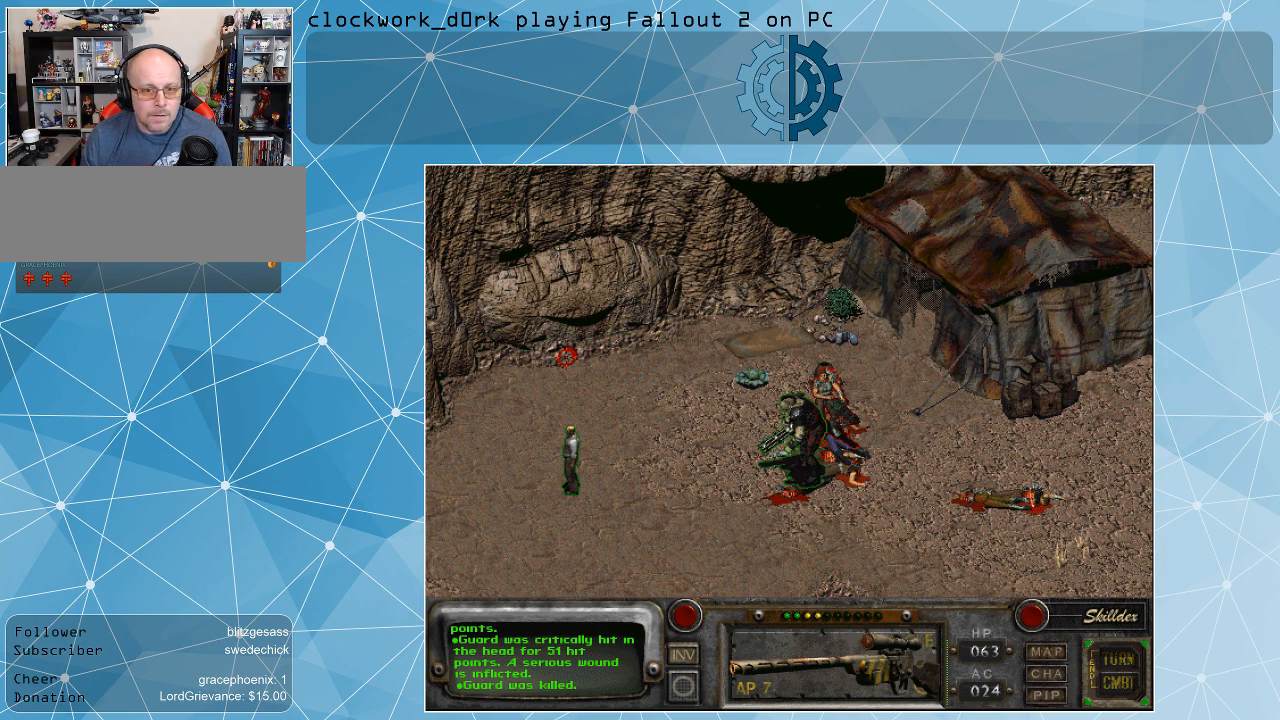
{"keys": [], "mouse": [], "events": []}
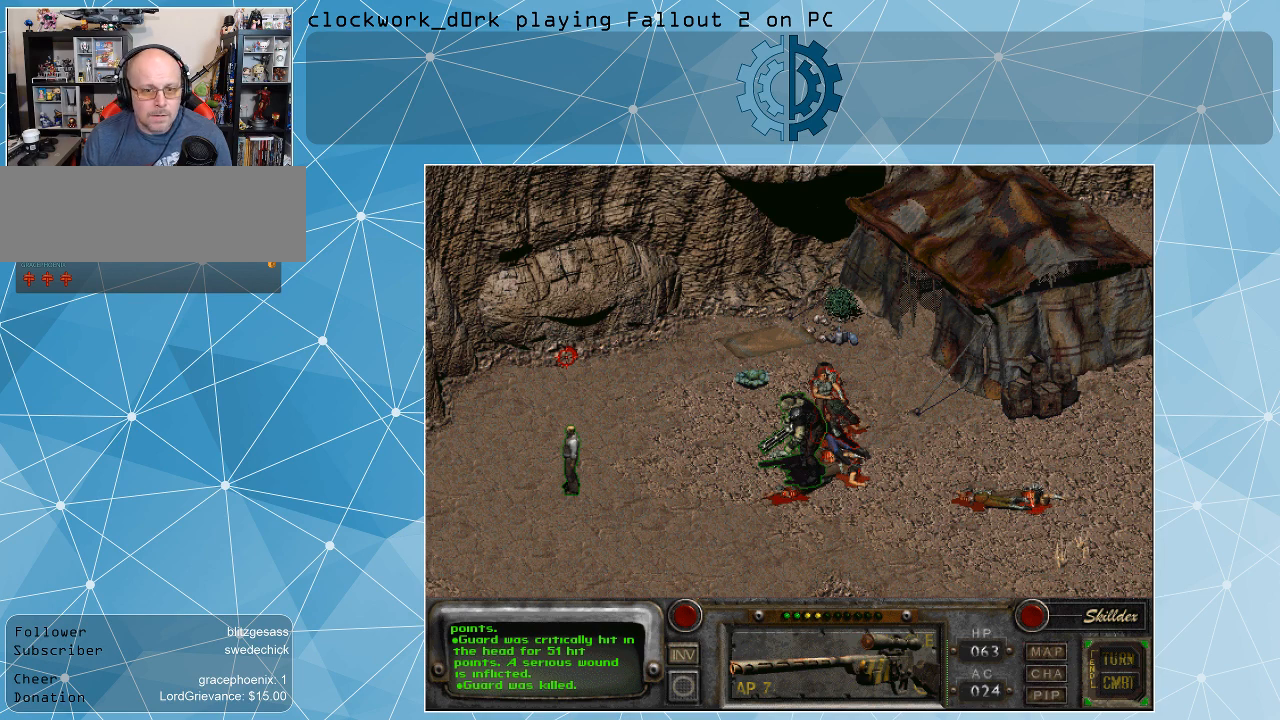
{"keys": [], "mouse": [], "events": [[400, "mouse_left", "down"], [500, "mouse_left", "up"]]}